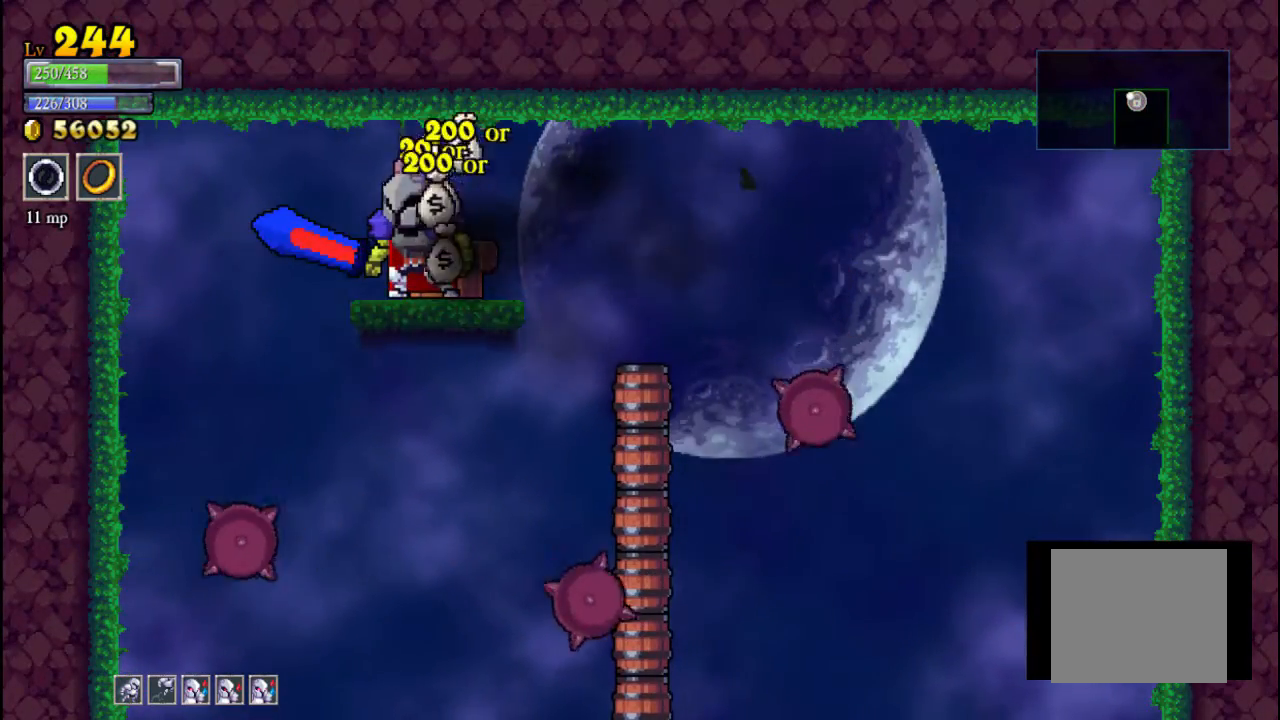
Gameplay with a controller (Xbox layout); each line is a JSON object with the inputs held at the frame after it. "events" lists button and stick changes between this image and that frame as [ms after this image, input, new state], when the widget could be followed in between. Not read: L3 R3 right_stick.
{"buttons": [], "left_stick": "center", "events": []}
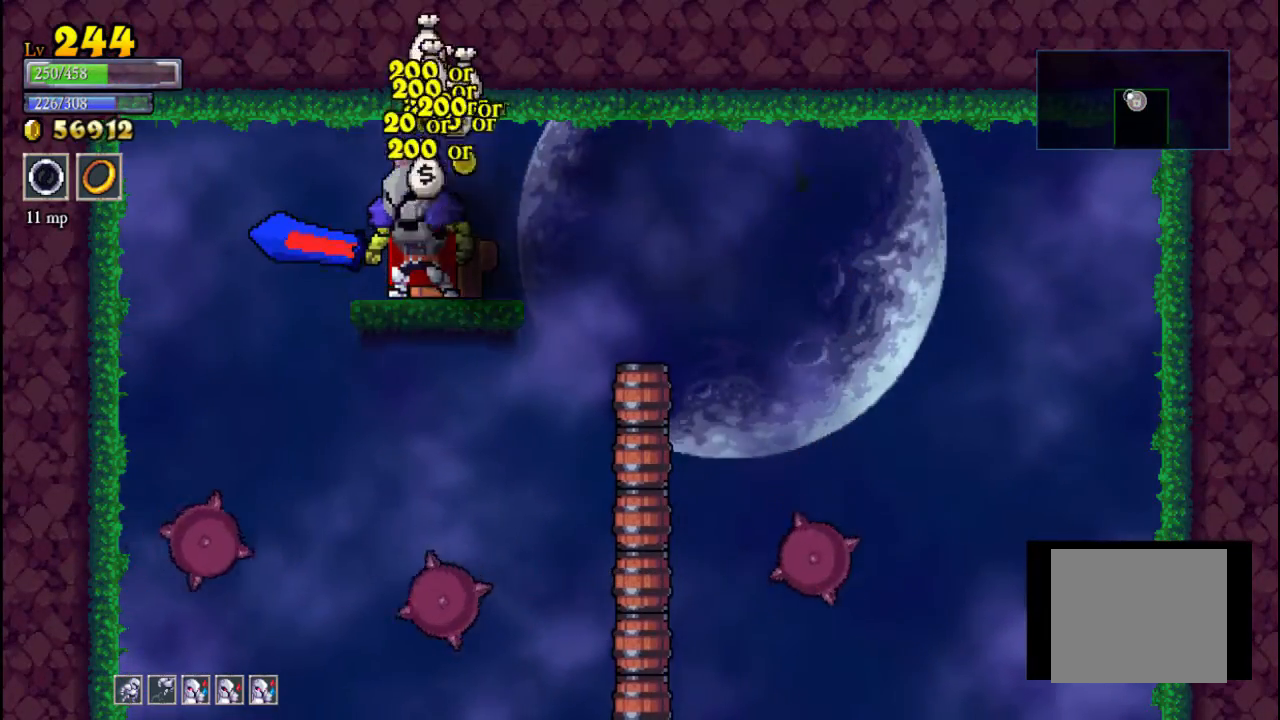
{"buttons": [], "left_stick": "right", "events": [[200, "left_stick", "right"]]}
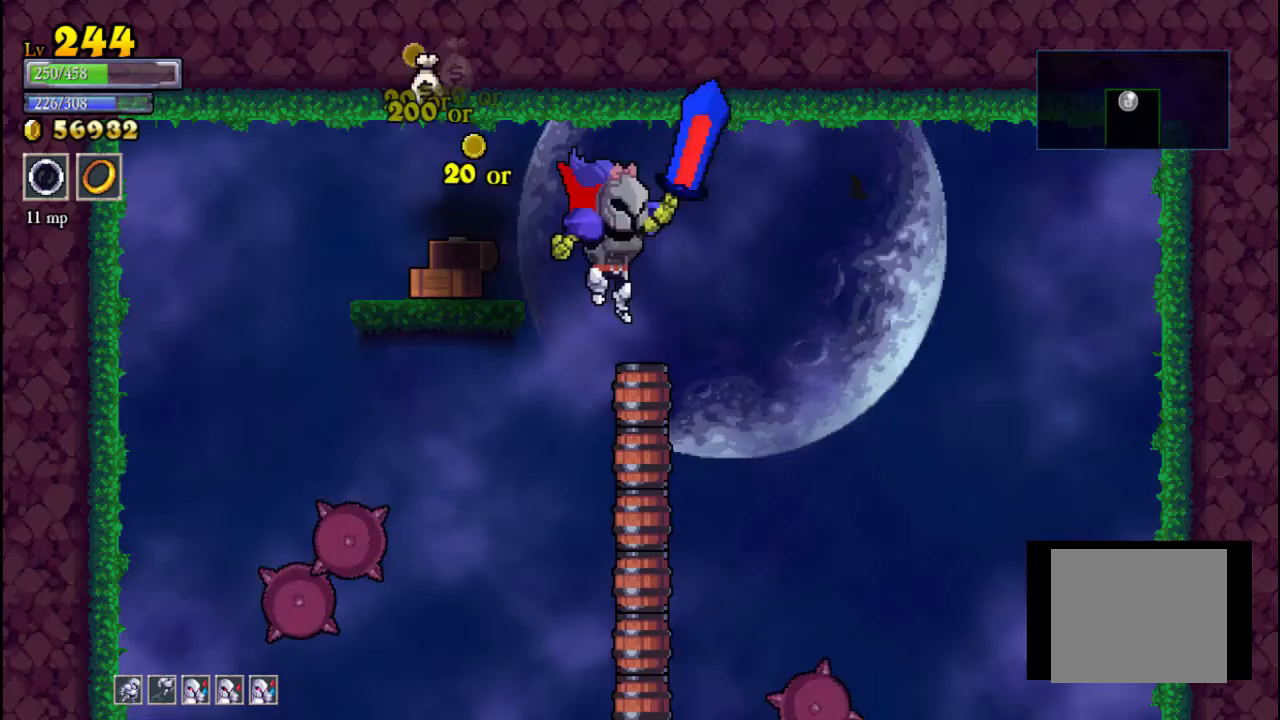
{"buttons": ["X"], "left_stick": "left", "events": [[367, "left_stick", "left"], [400, "X", "down"]]}
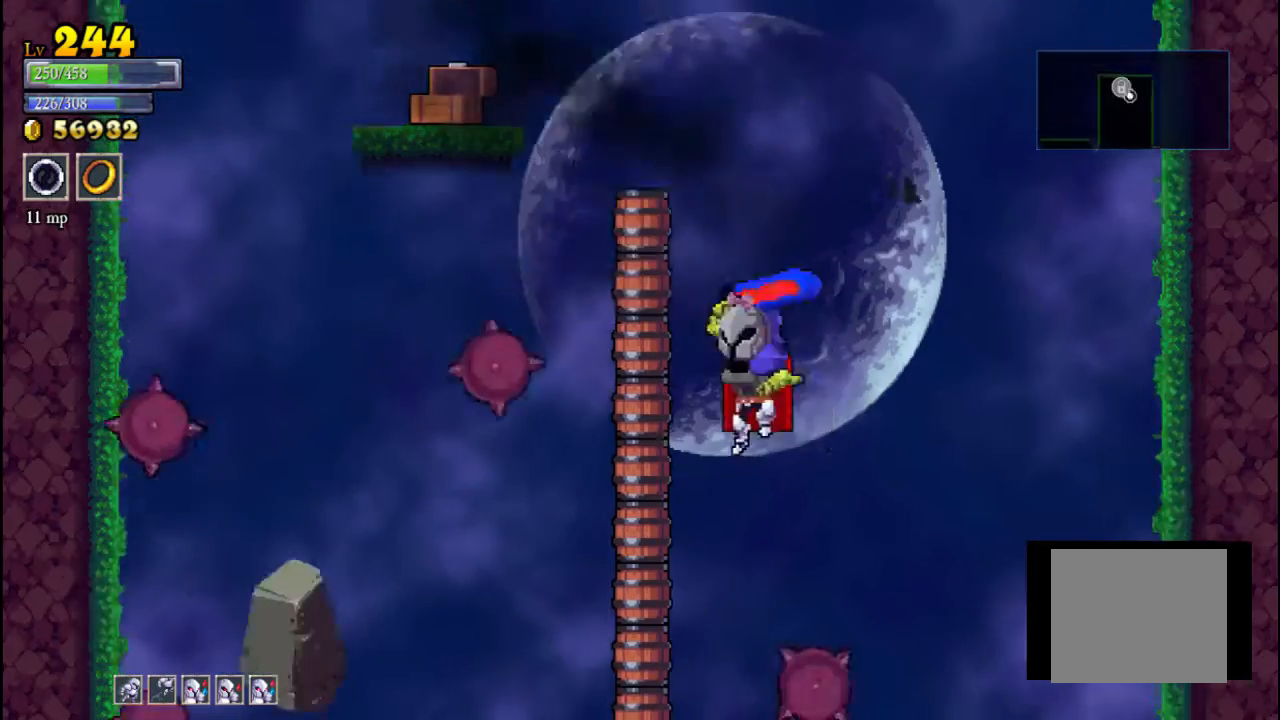
{"buttons": [], "left_stick": "center", "events": [[33, "X", "up"], [100, "left_stick", "center"], [233, "left_stick", "left"], [333, "X", "down"], [333, "left_stick", "center"], [500, "X", "up"]]}
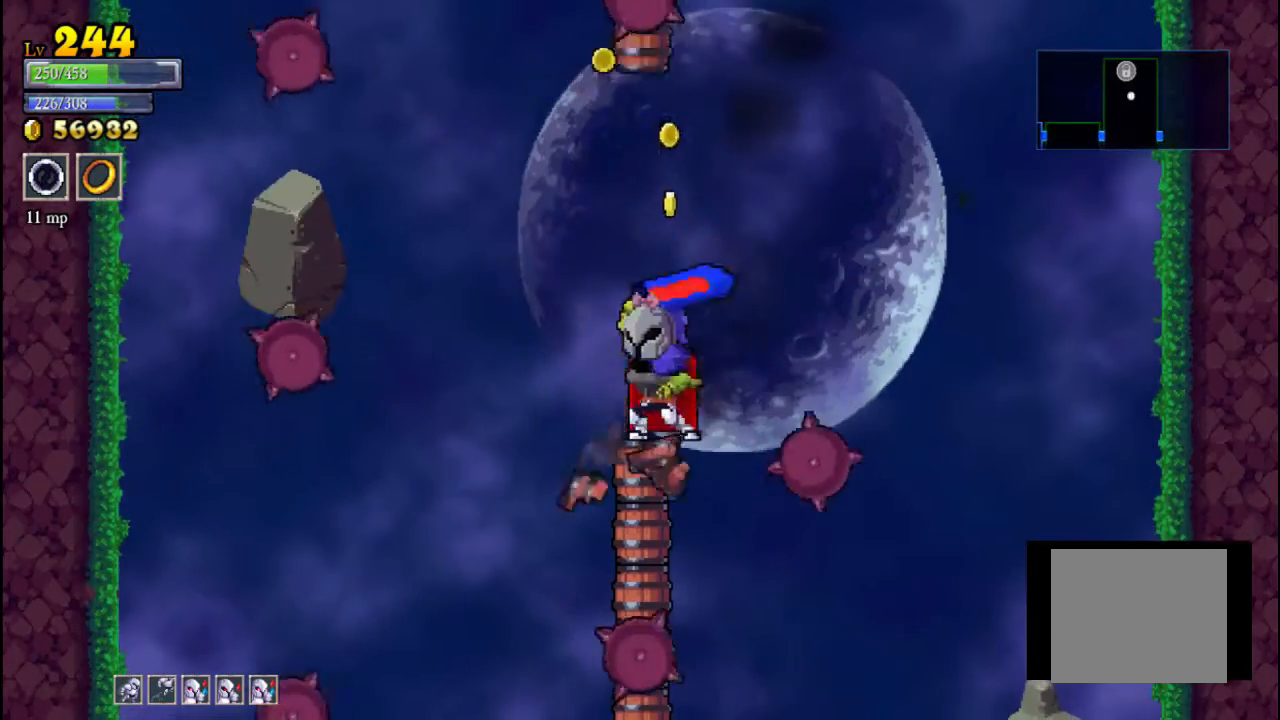
{"buttons": [], "left_stick": "center", "events": []}
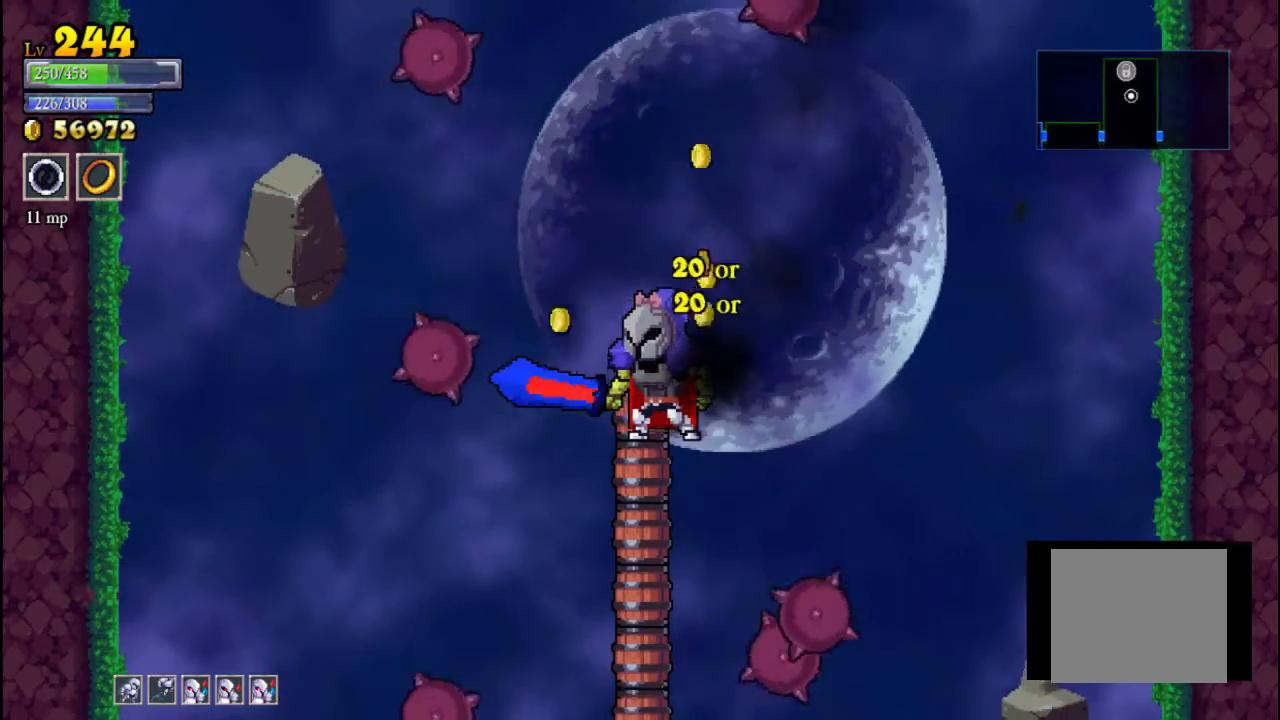
{"buttons": [], "left_stick": "right", "events": [[67, "left_stick", "left"], [167, "left_stick", "center"], [233, "left_stick", "right"]]}
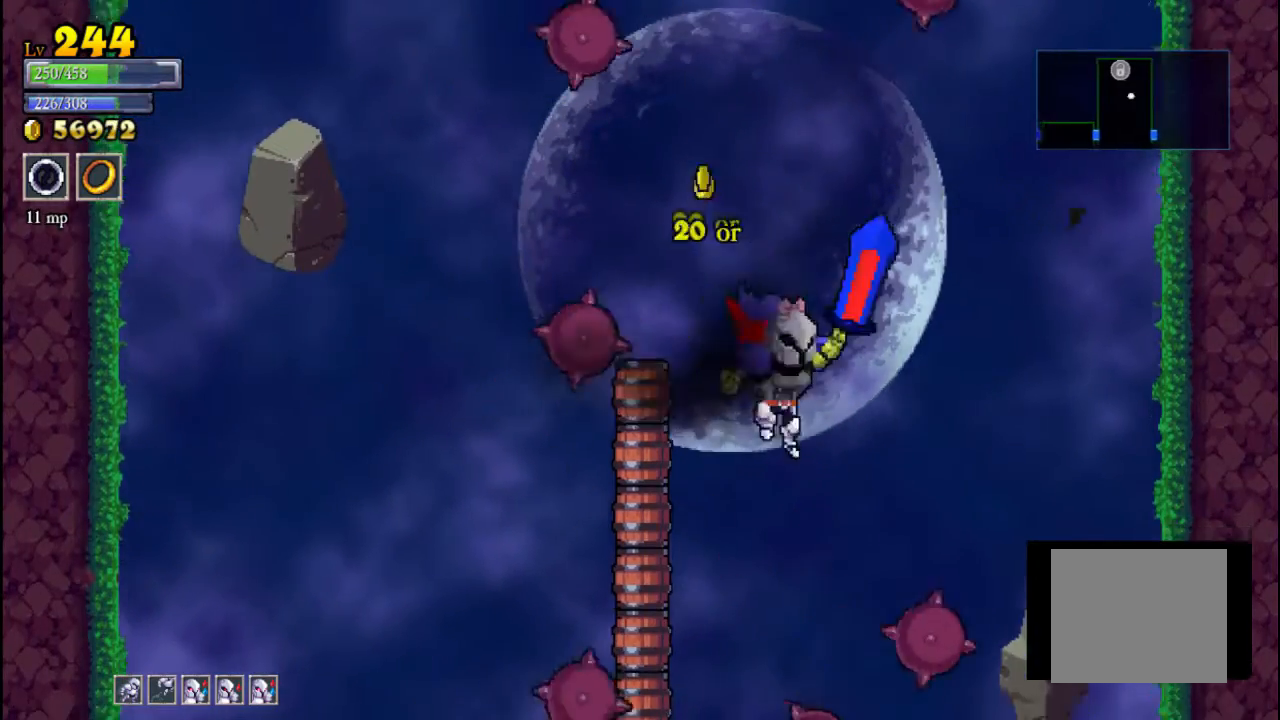
{"buttons": [], "left_stick": "center", "events": [[200, "left_stick", "left"], [233, "X", "down"], [367, "left_stick", "center"], [400, "X", "up"]]}
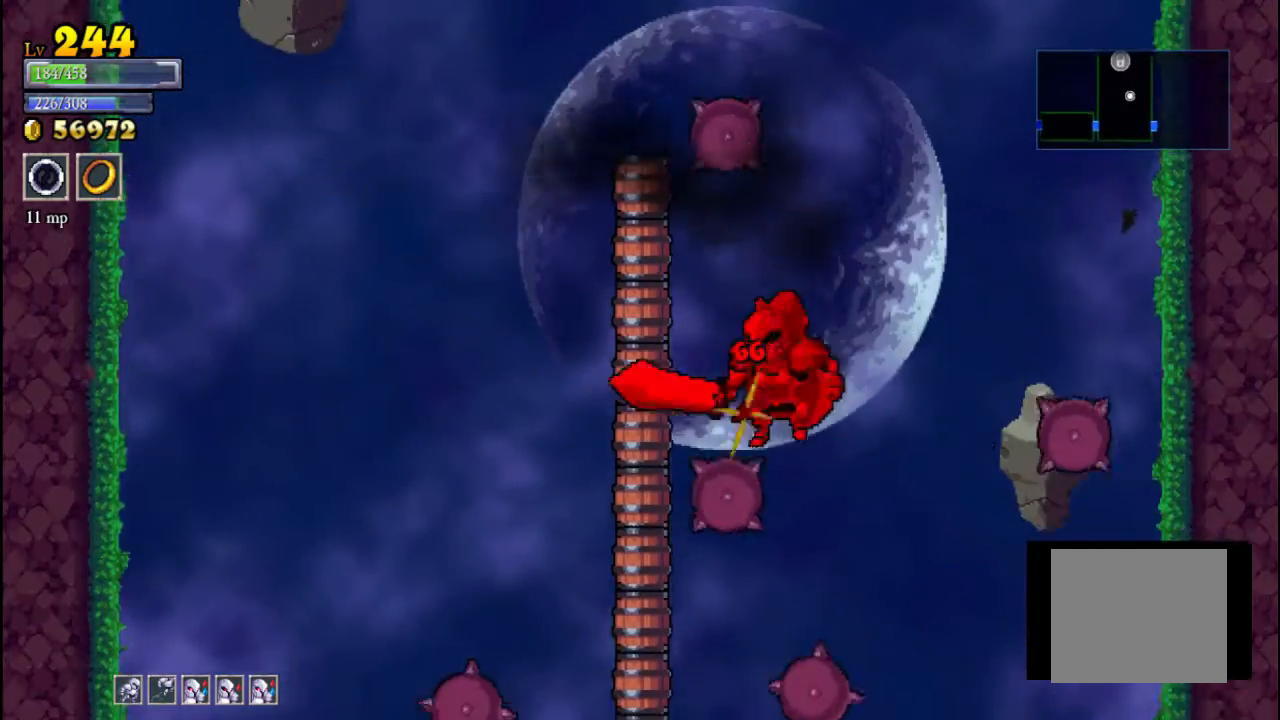
{"buttons": [], "left_stick": "center", "events": [[33, "left_stick", "up-right"], [133, "left_stick", "center"]]}
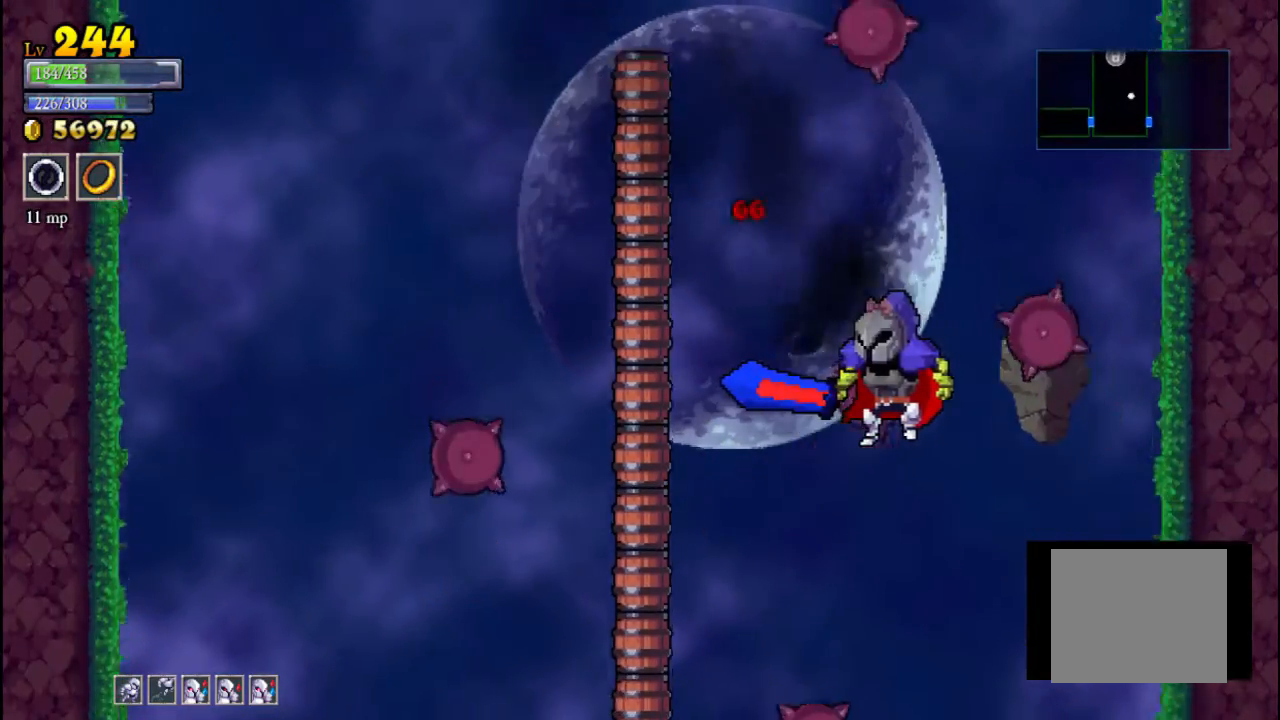
{"buttons": [], "left_stick": "center", "events": []}
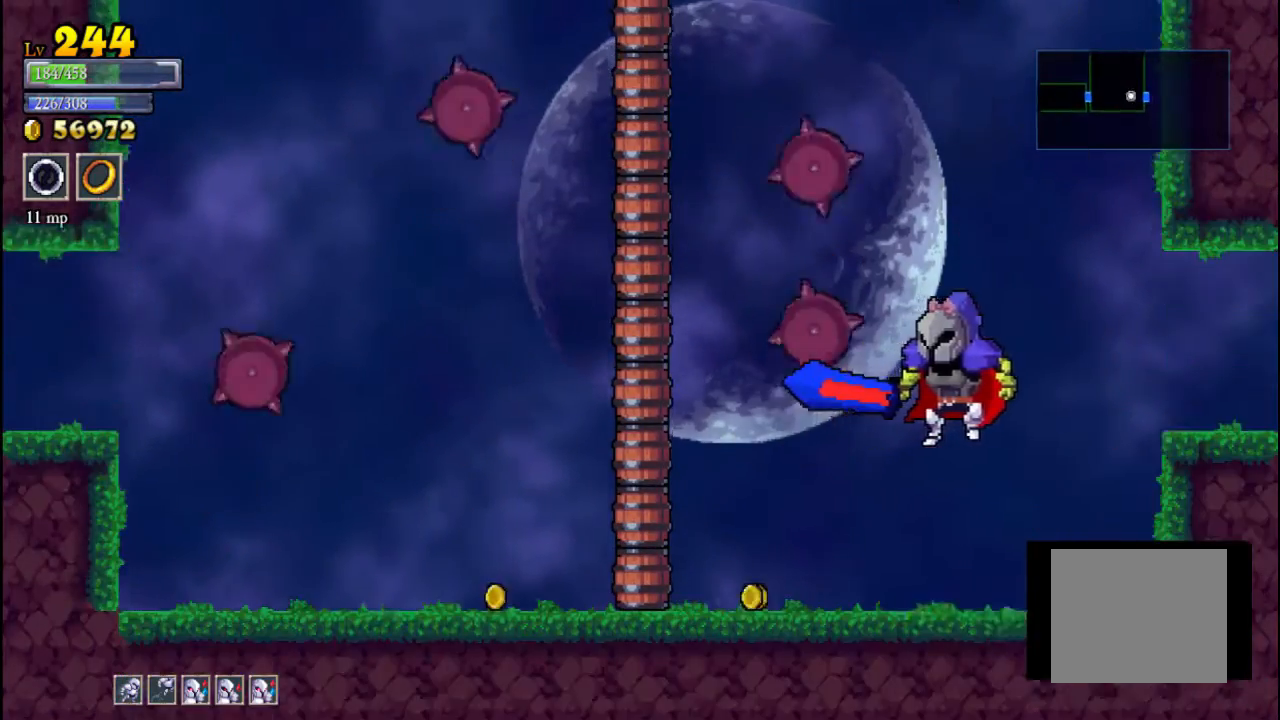
{"buttons": [], "left_stick": "right", "events": [[133, "left_stick", "left"], [233, "A", "down"], [267, "X", "down"], [433, "A", "up"], [467, "X", "up"], [500, "left_stick", "right"]]}
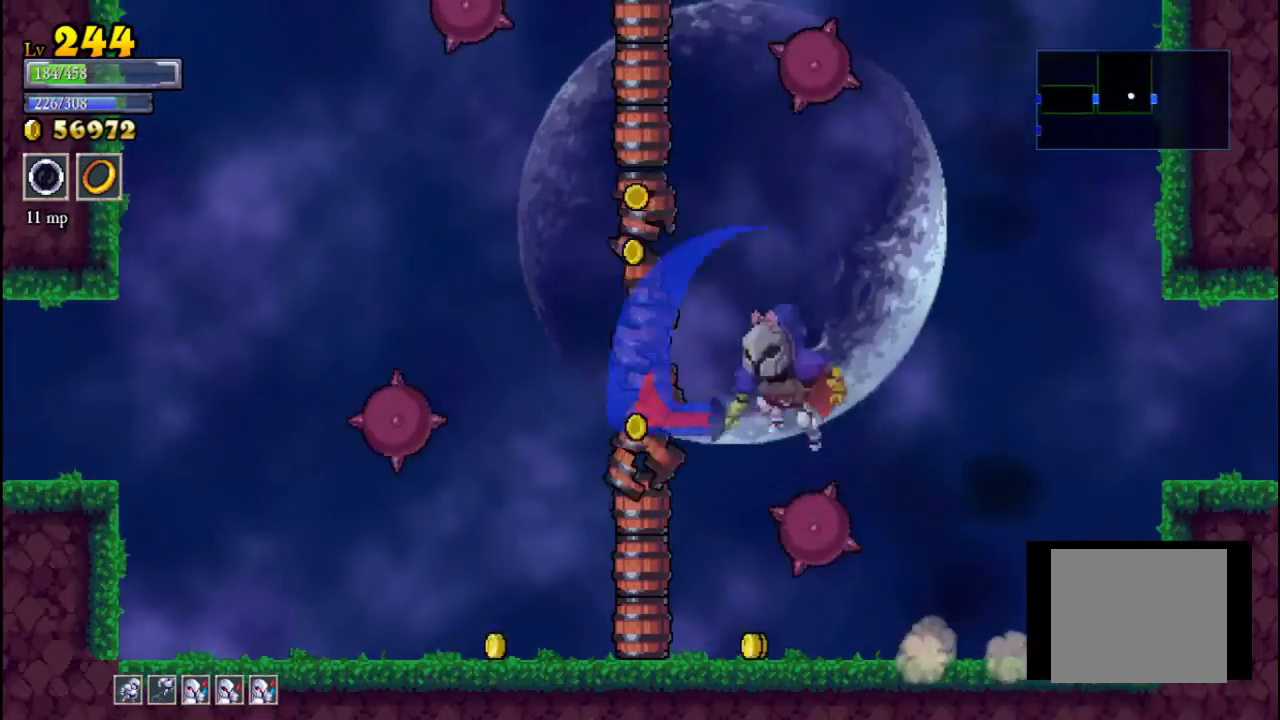
{"buttons": [], "left_stick": "center", "events": [[433, "left_stick", "center"]]}
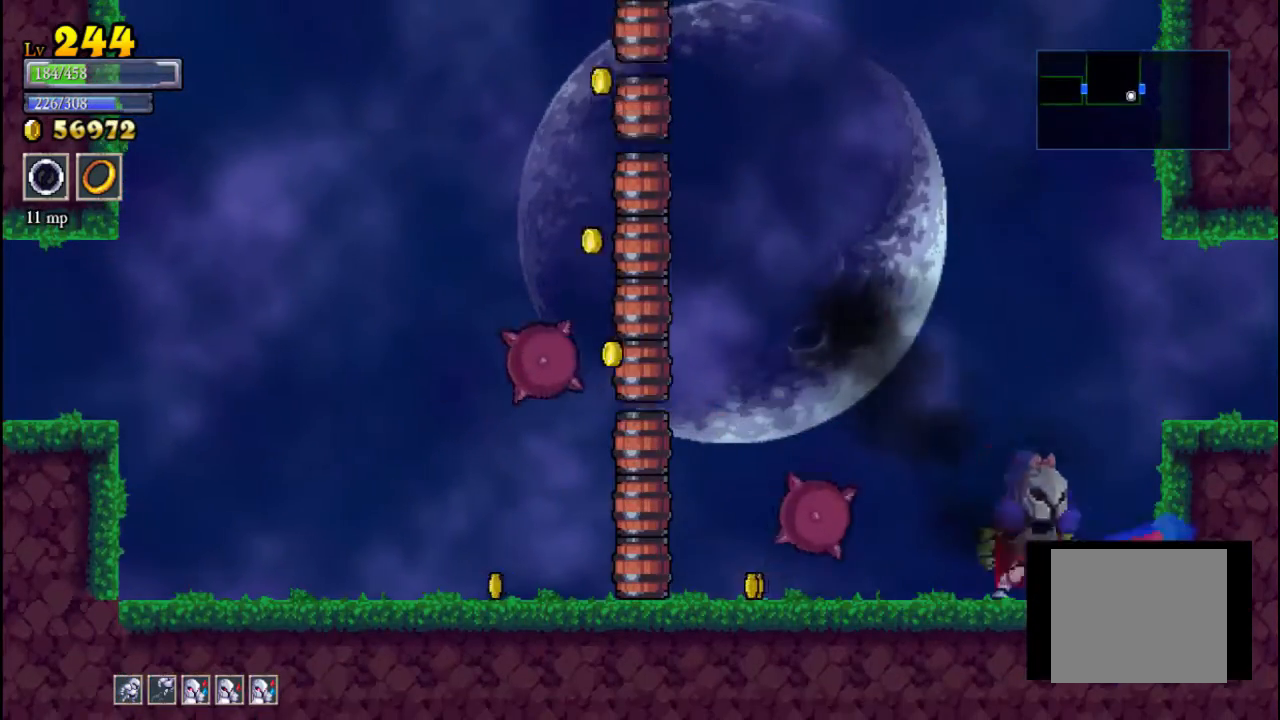
{"buttons": ["X"], "left_stick": "left", "events": [[233, "left_stick", "left"], [433, "X", "down"]]}
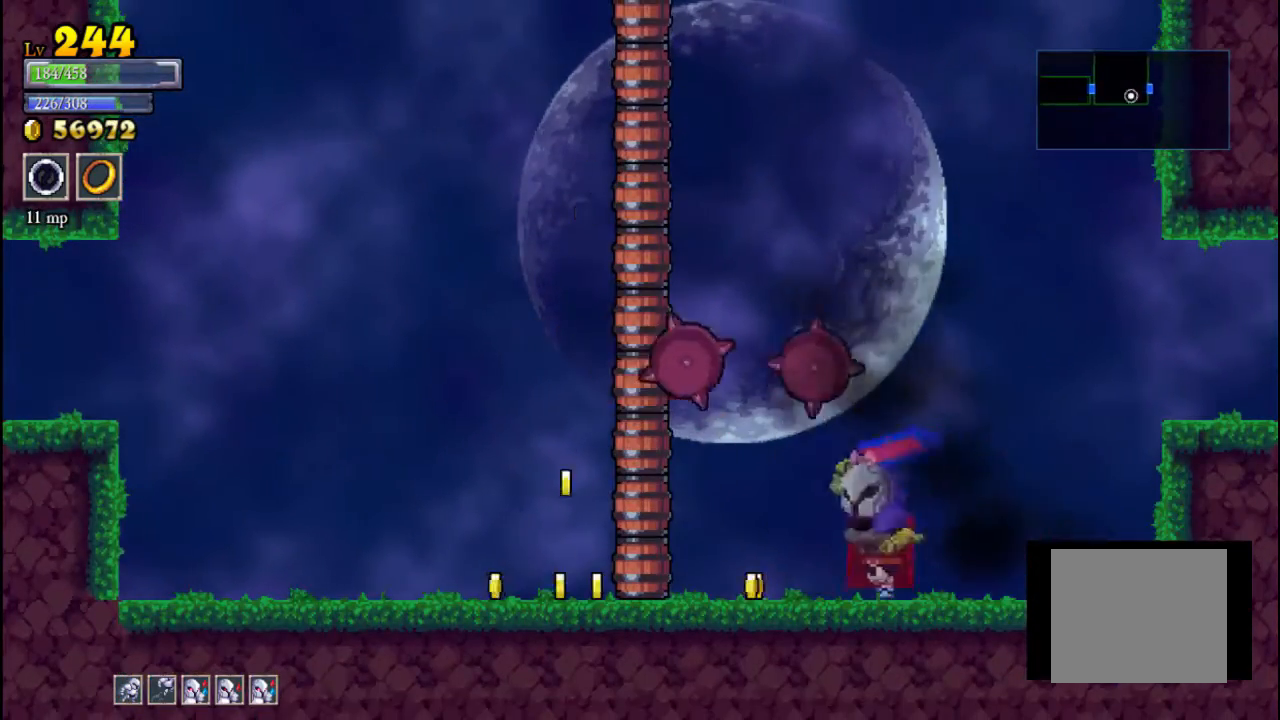
{"buttons": ["X"], "left_stick": "center", "events": [[200, "X", "up"], [200, "left_stick", "center"], [400, "X", "down"]]}
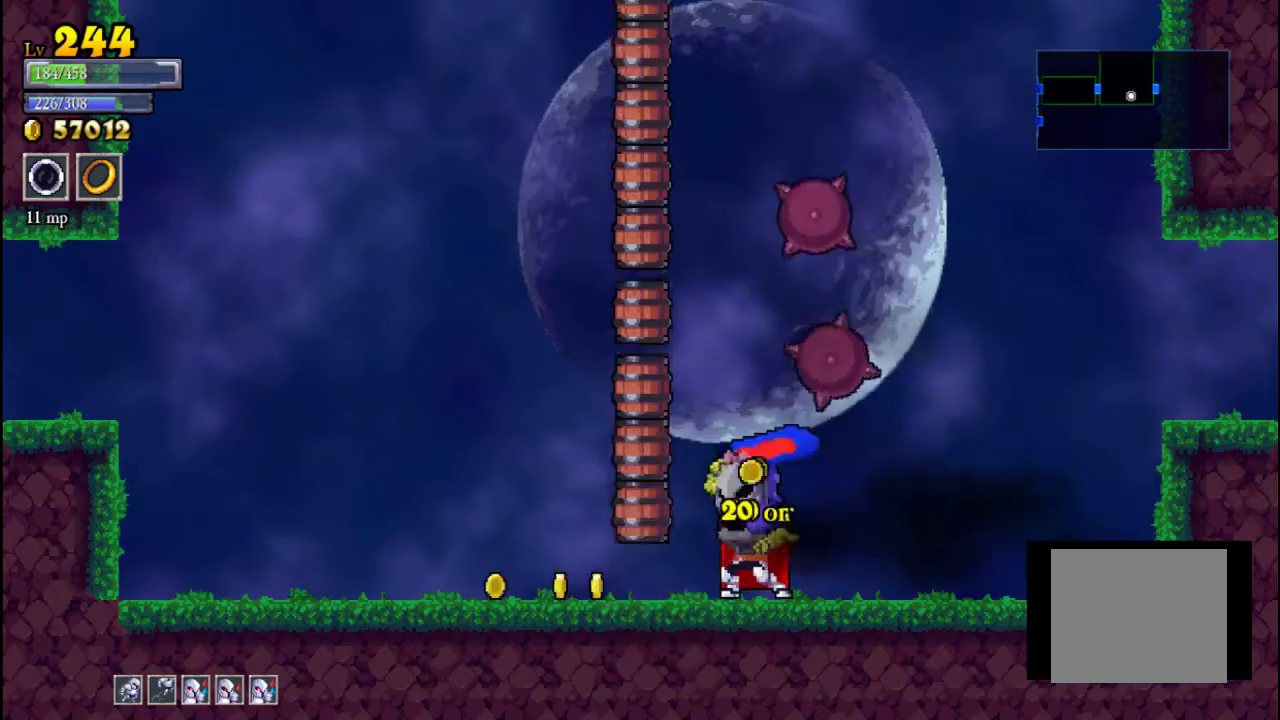
{"buttons": ["X"], "left_stick": "center", "events": [[133, "X", "up"], [400, "X", "down"]]}
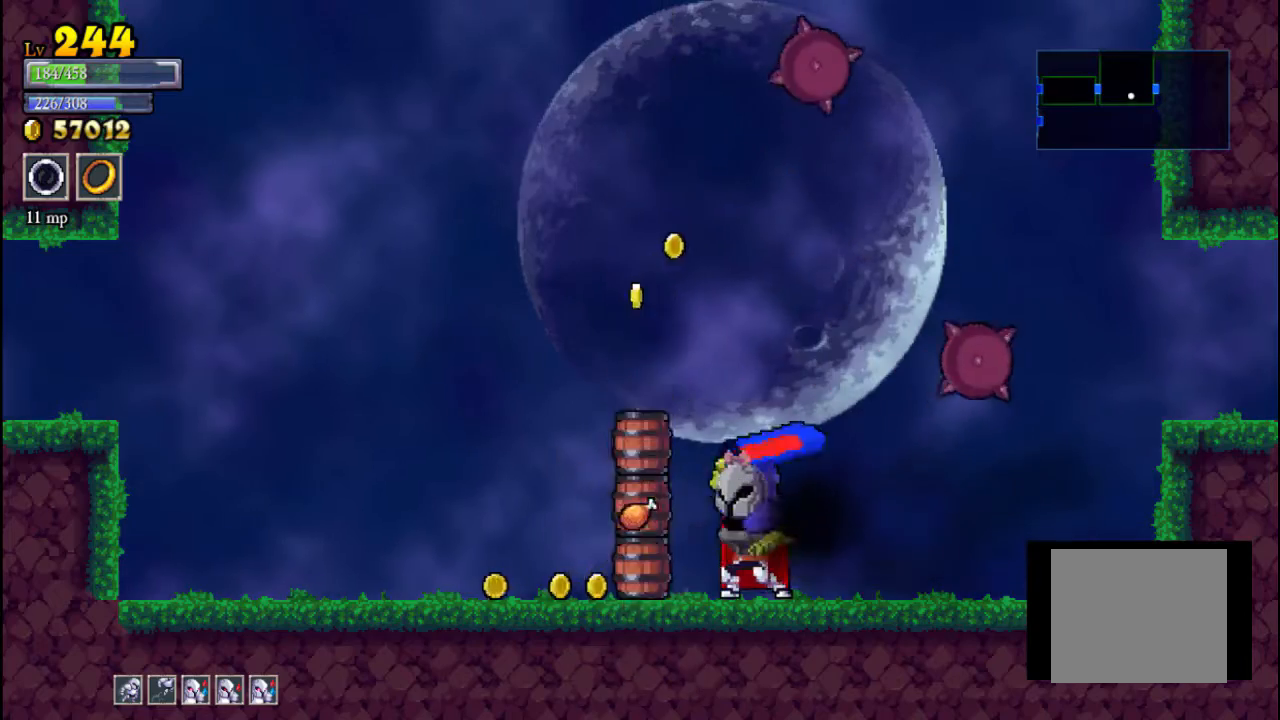
{"buttons": [], "left_stick": "left", "events": [[100, "X", "up"], [200, "left_stick", "left"]]}
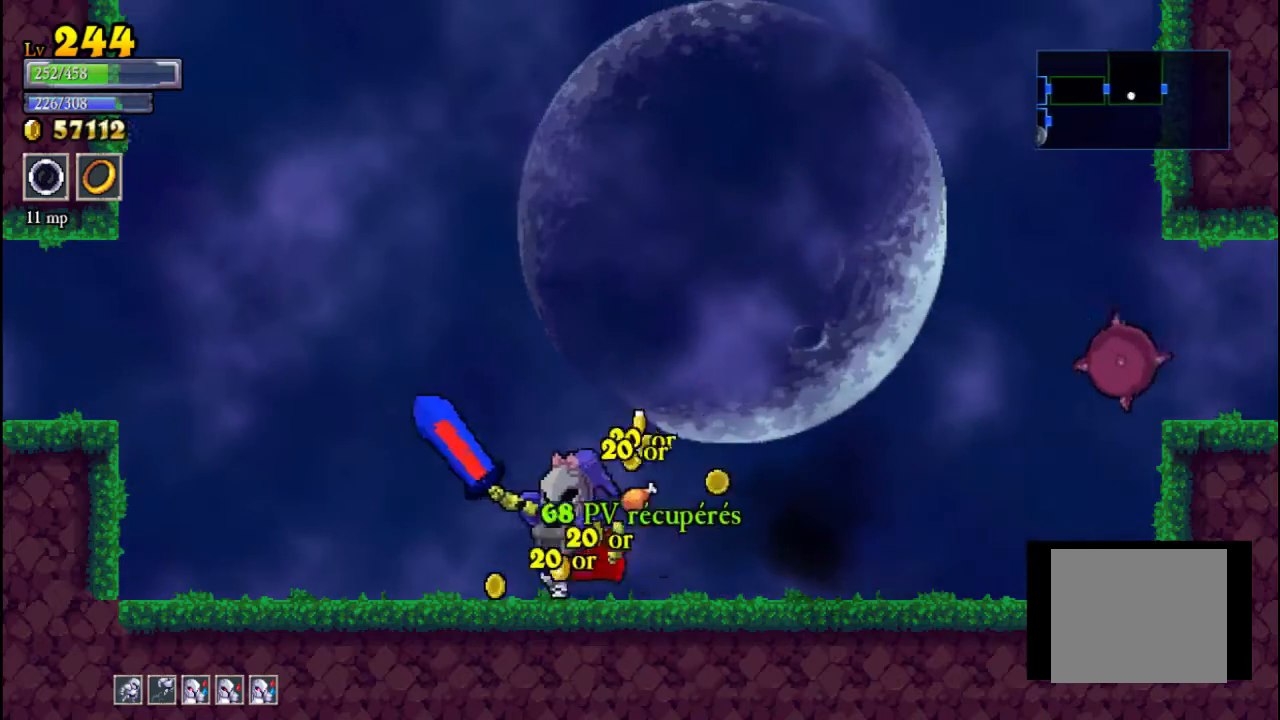
{"buttons": ["R2"], "left_stick": "right", "events": [[200, "left_stick", "right"], [333, "R2", "down"]]}
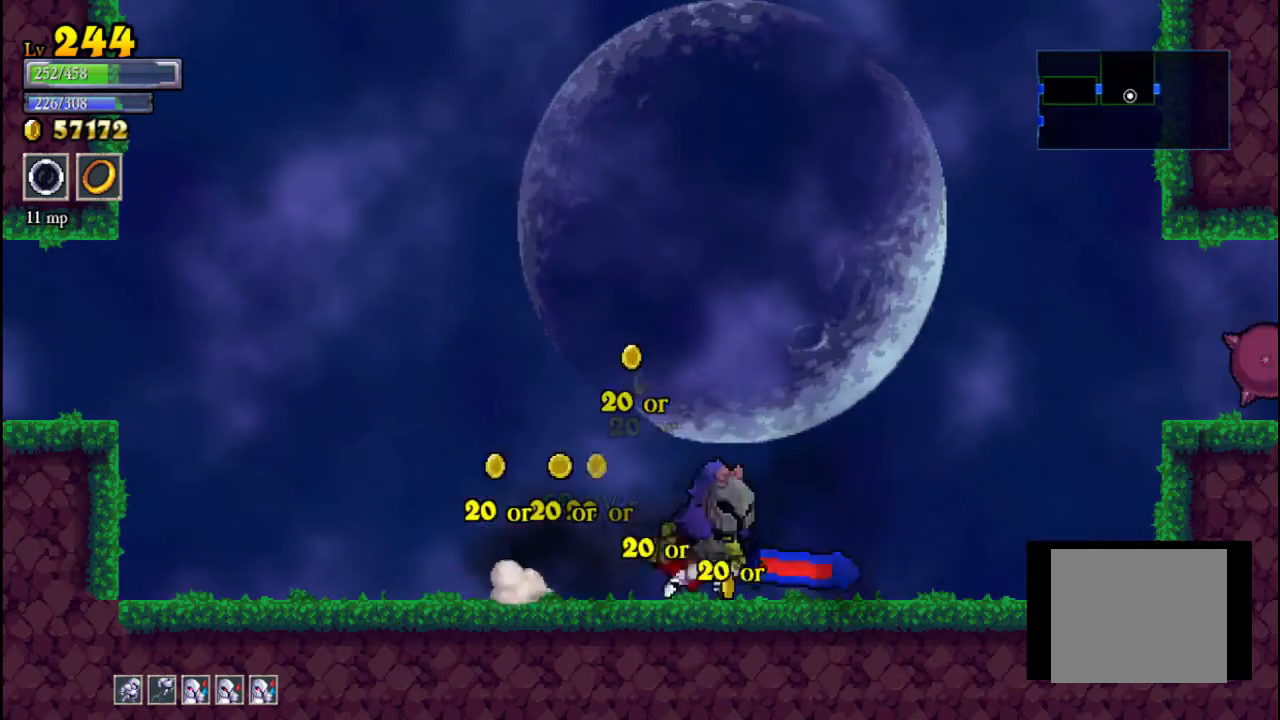
{"buttons": [], "left_stick": "right", "events": [[133, "R2", "up"]]}
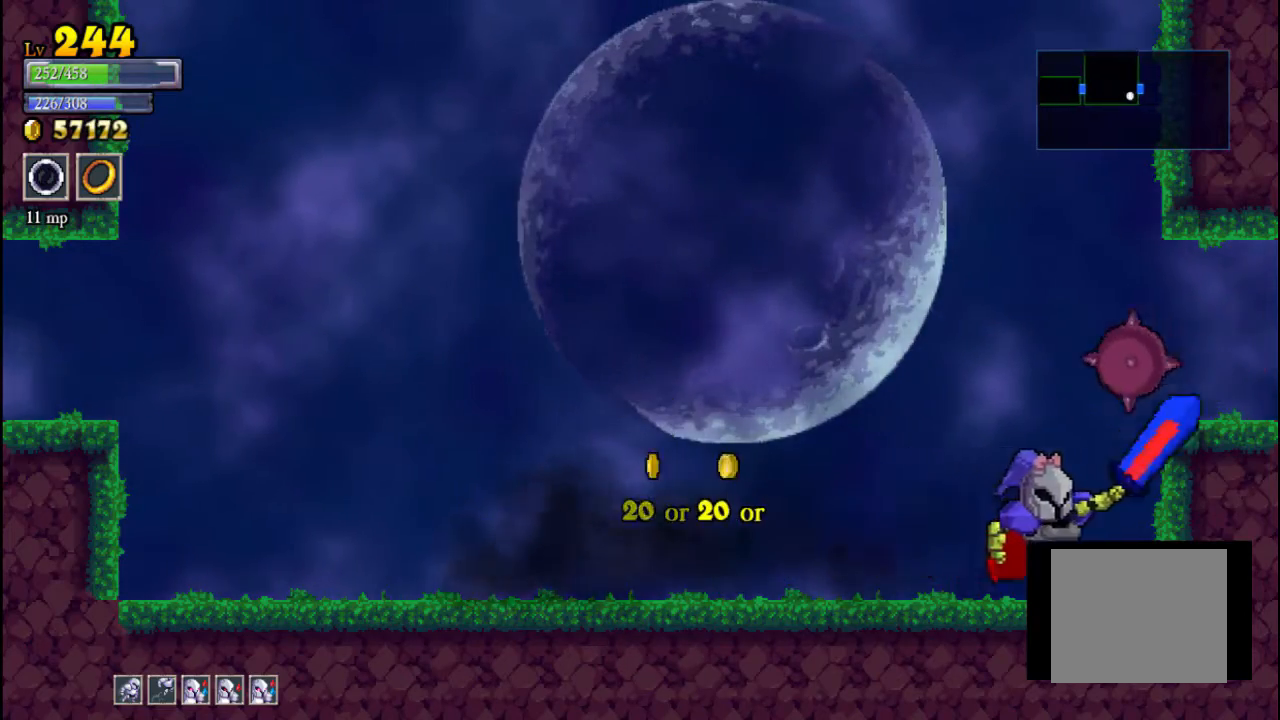
{"buttons": [], "left_stick": "right", "events": [[233, "A", "down"], [400, "A", "up"]]}
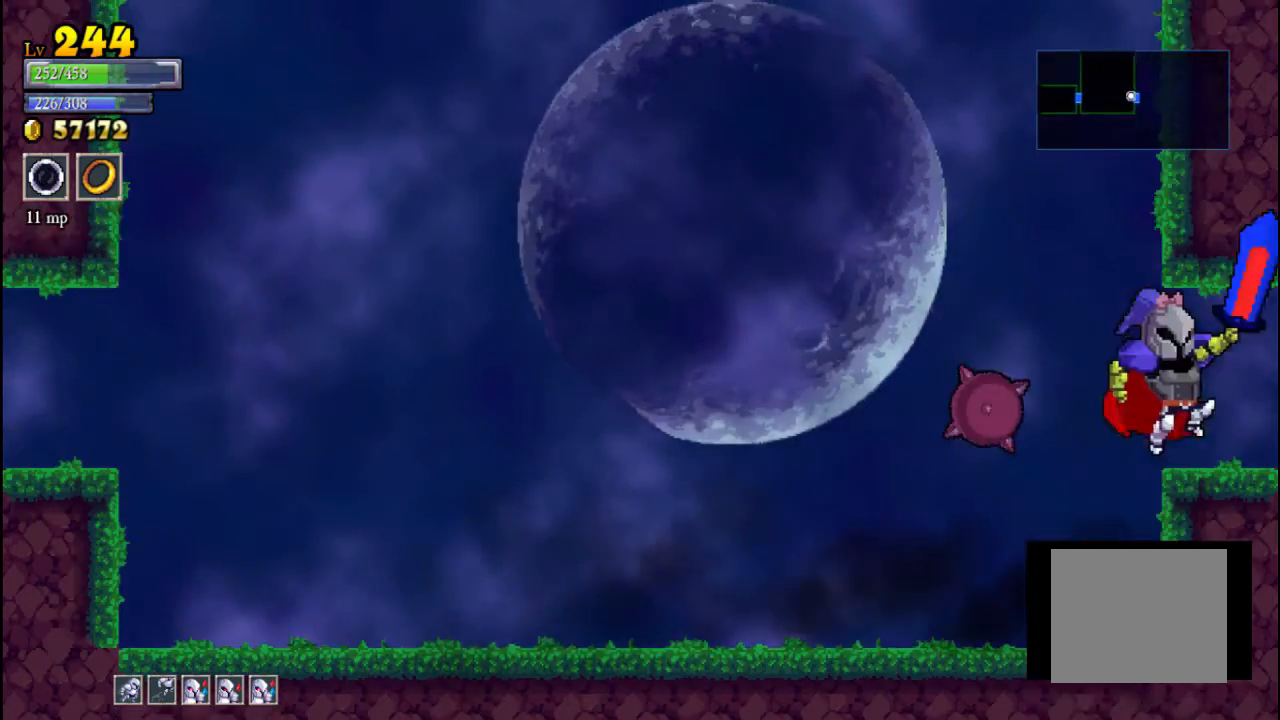
{"buttons": [], "left_stick": "center", "events": [[333, "left_stick", "center"]]}
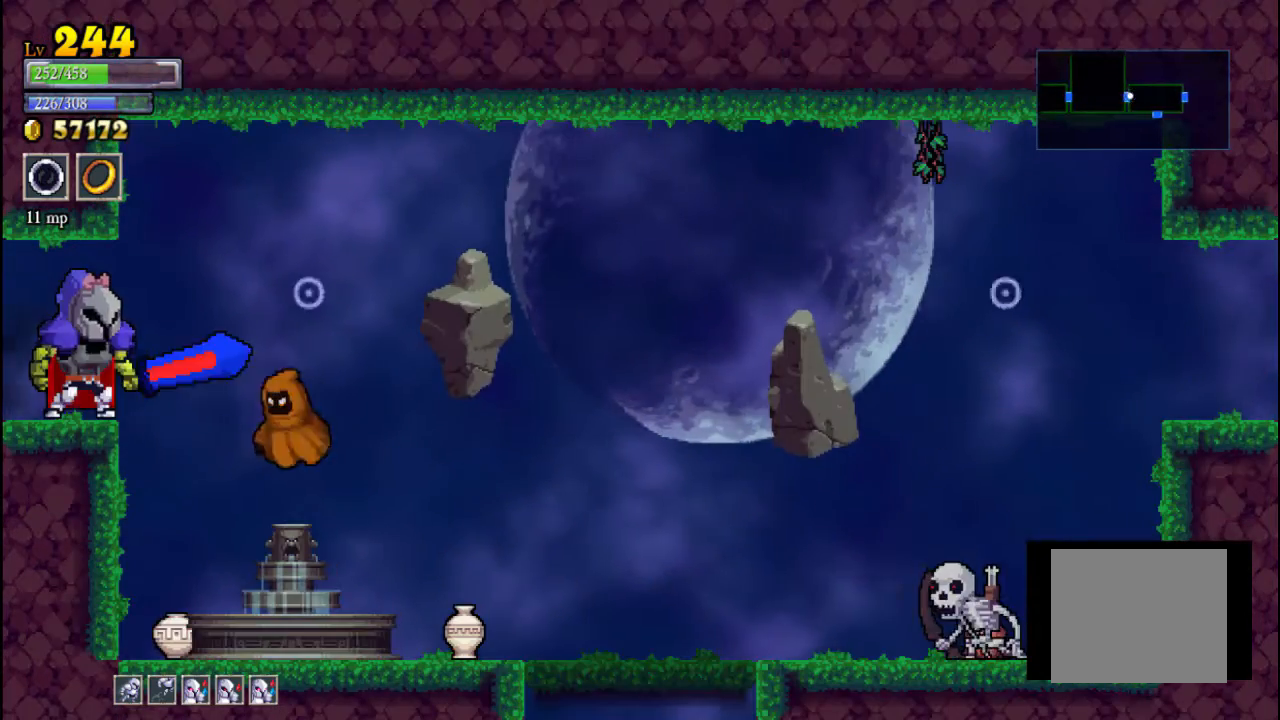
{"buttons": [], "left_stick": "center", "events": [[167, "left_stick", "right"], [233, "X", "down"], [267, "left_stick", "center"], [333, "X", "up"]]}
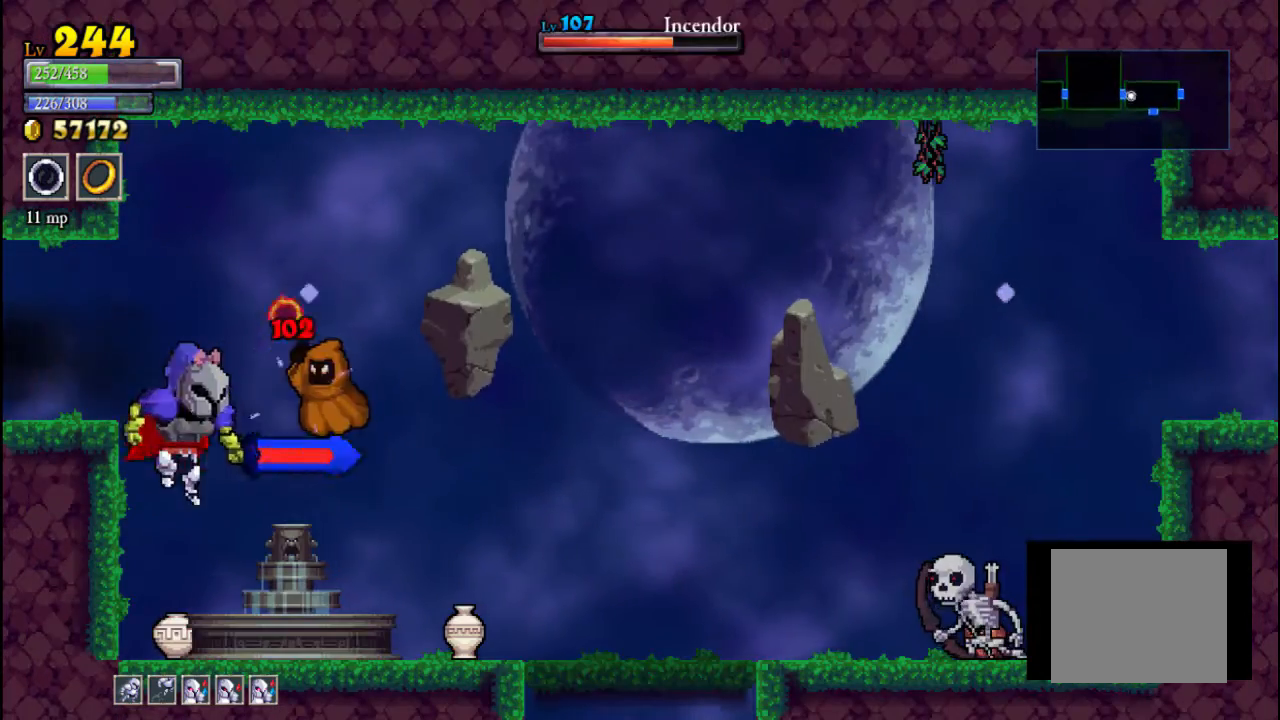
{"buttons": [], "left_stick": "left", "events": [[200, "left_stick", "right"], [233, "A", "down"], [267, "X", "down"], [367, "A", "up"], [367, "X", "up"], [467, "left_stick", "left"]]}
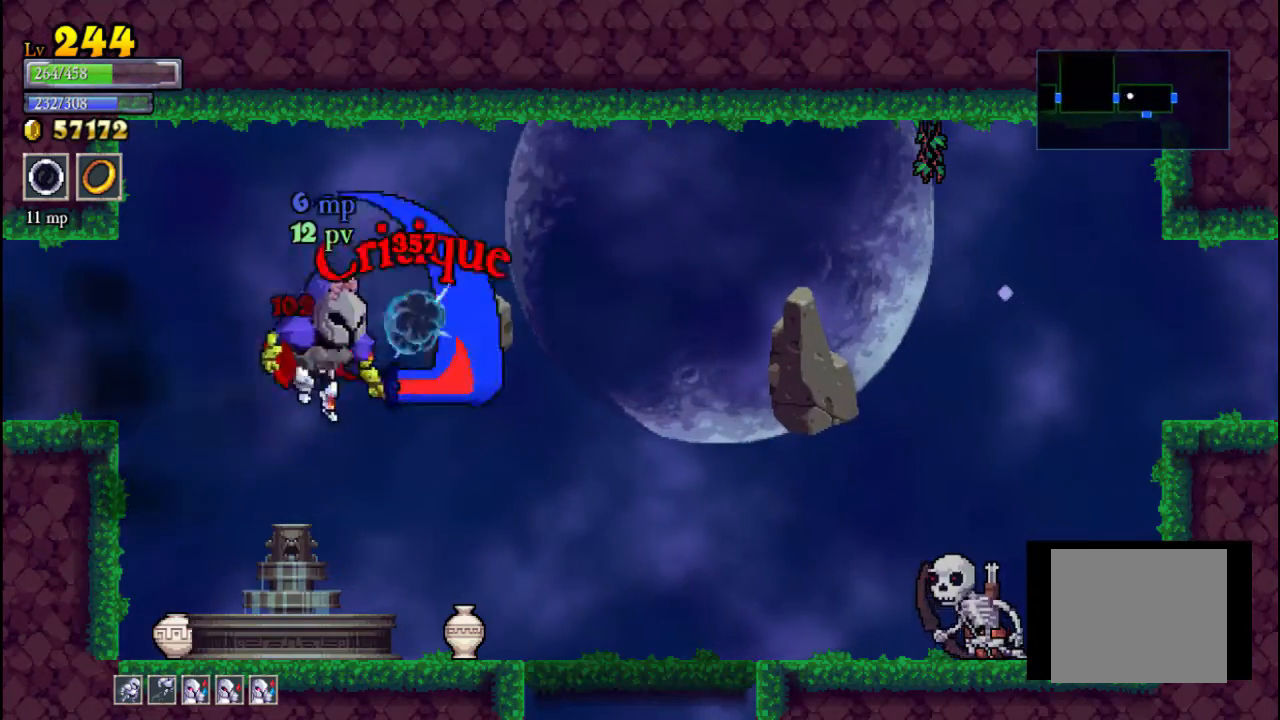
{"buttons": [], "left_stick": "left", "events": [[167, "left_stick", "right"], [333, "left_stick", "left"], [367, "X", "down"], [500, "X", "up"]]}
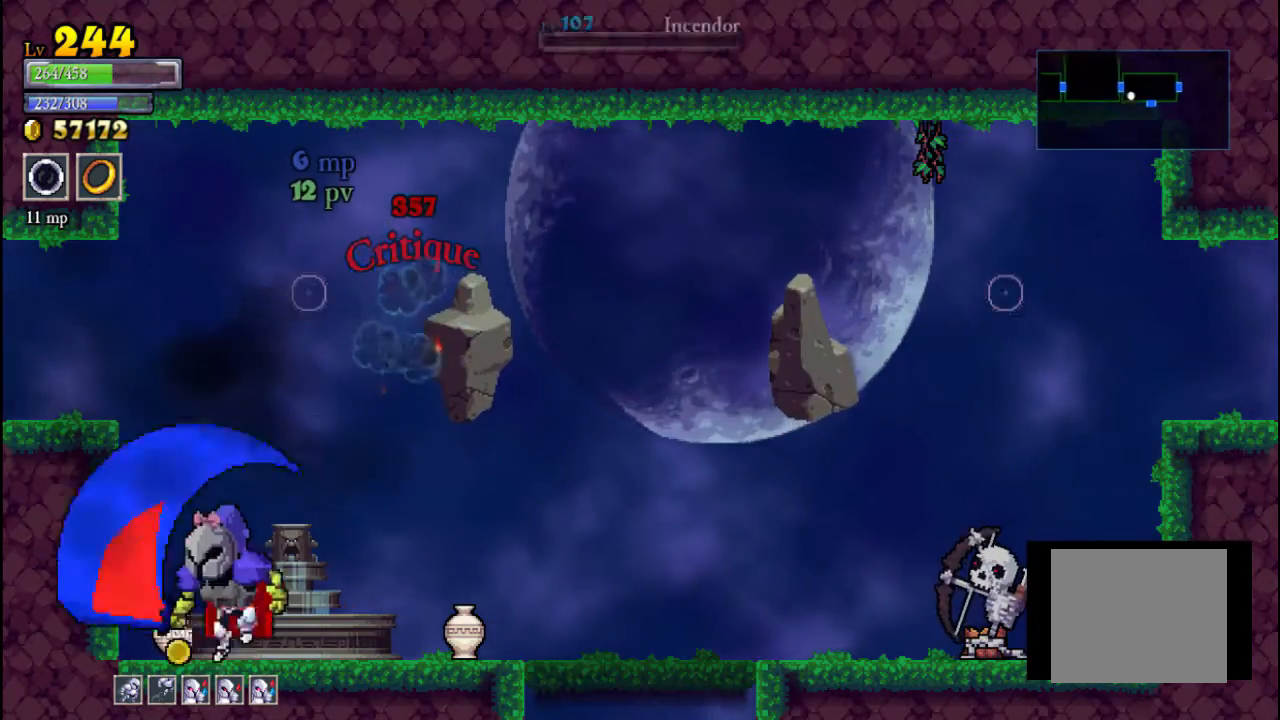
{"buttons": [], "left_stick": "center", "events": [[133, "left_stick", "right"], [300, "X", "down"], [500, "X", "up"], [500, "left_stick", "center"]]}
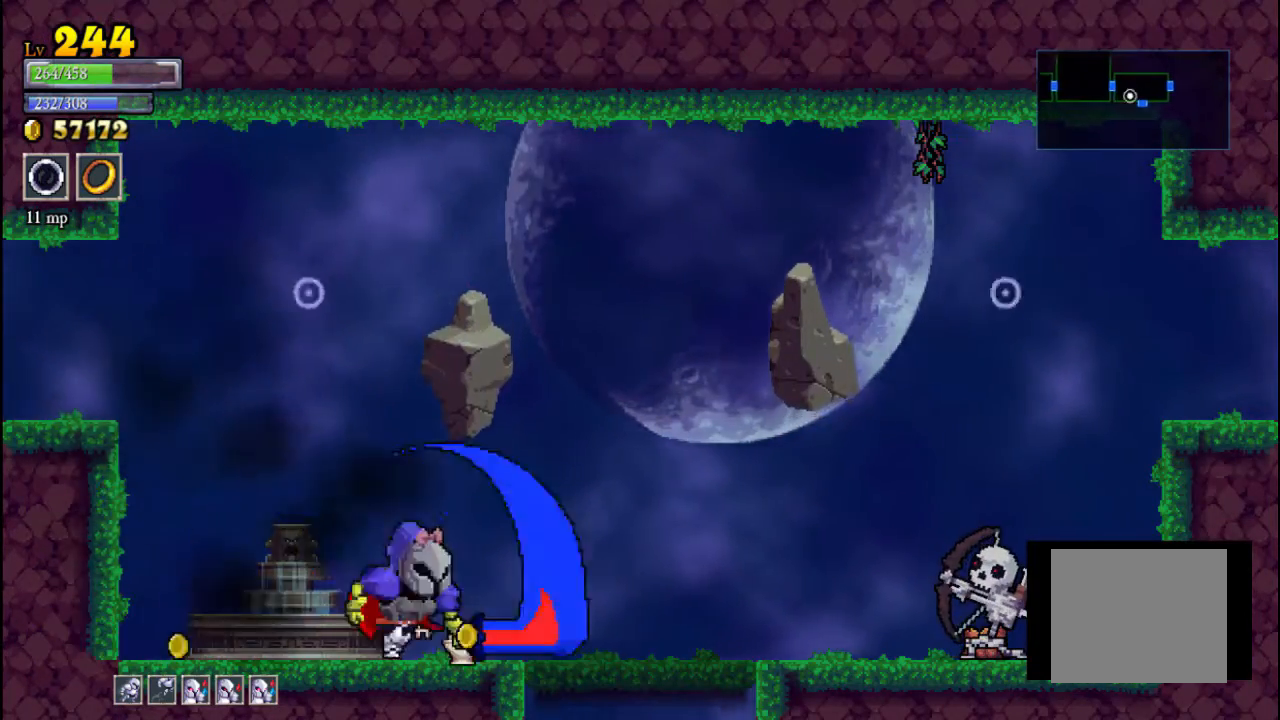
{"buttons": [], "left_stick": "right", "events": [[33, "left_stick", "left"], [467, "left_stick", "right"]]}
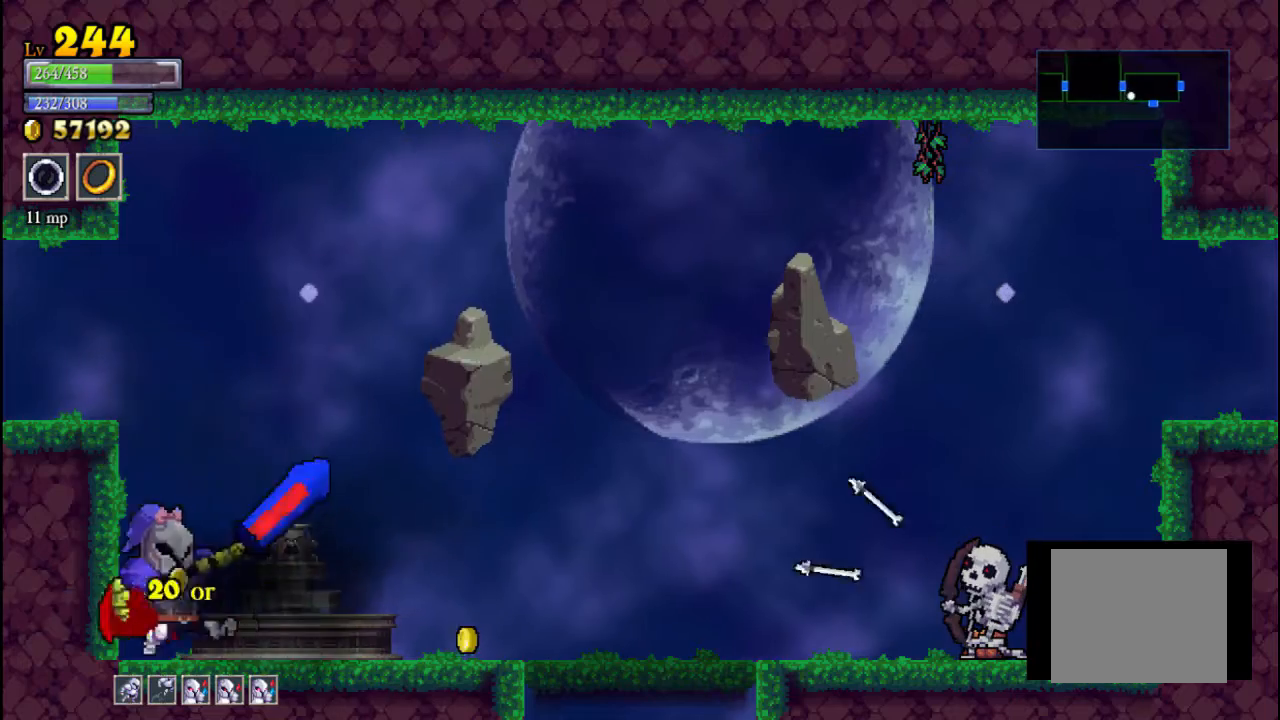
{"buttons": [], "left_stick": "left", "events": [[100, "A", "down"], [367, "A", "up"], [367, "left_stick", "center"], [467, "left_stick", "left"]]}
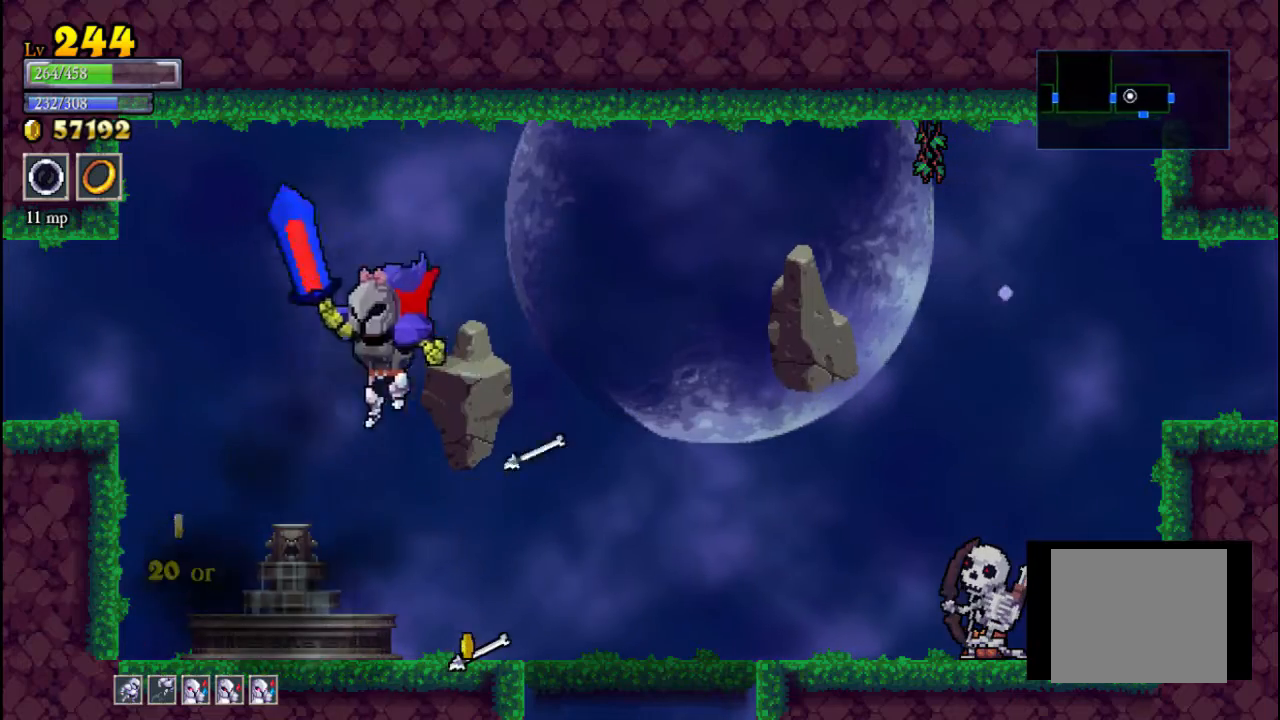
{"buttons": [], "left_stick": "up-right", "events": [[33, "A", "down"], [133, "A", "up"], [167, "left_stick", "right"], [333, "left_stick", "left"], [500, "left_stick", "up-right"]]}
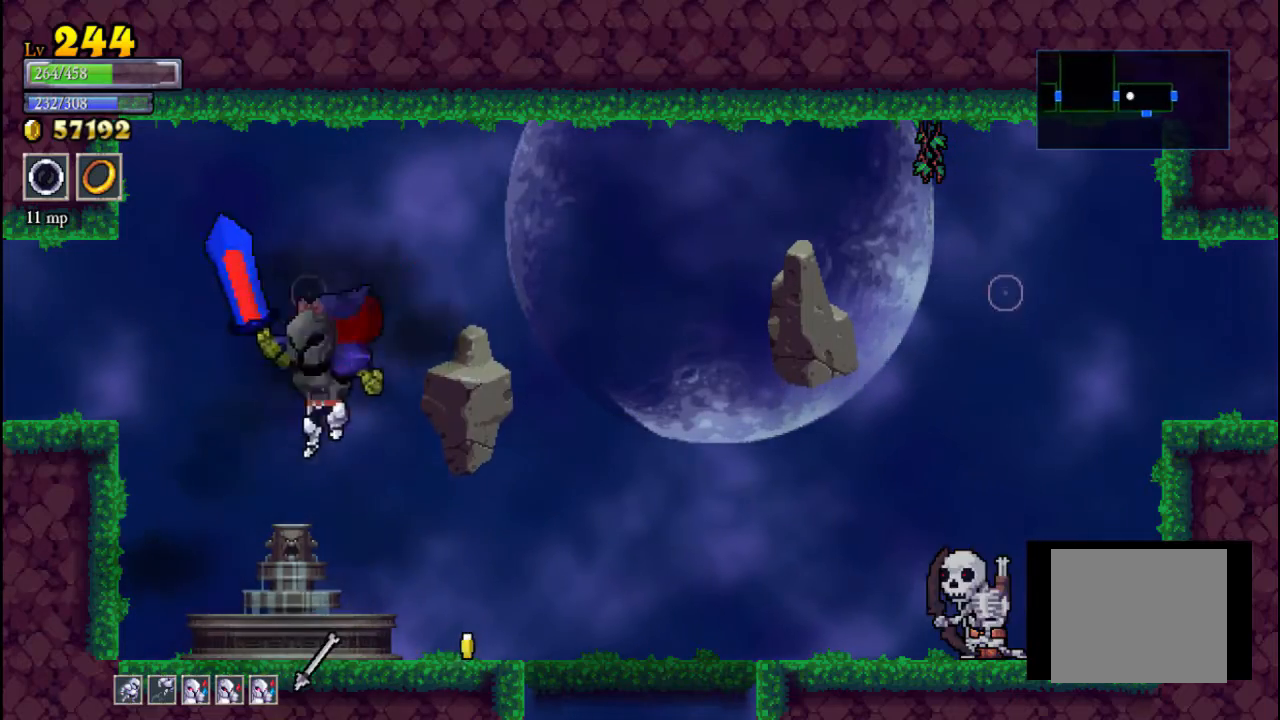
{"buttons": [], "left_stick": "right", "events": [[33, "left_stick", "right"]]}
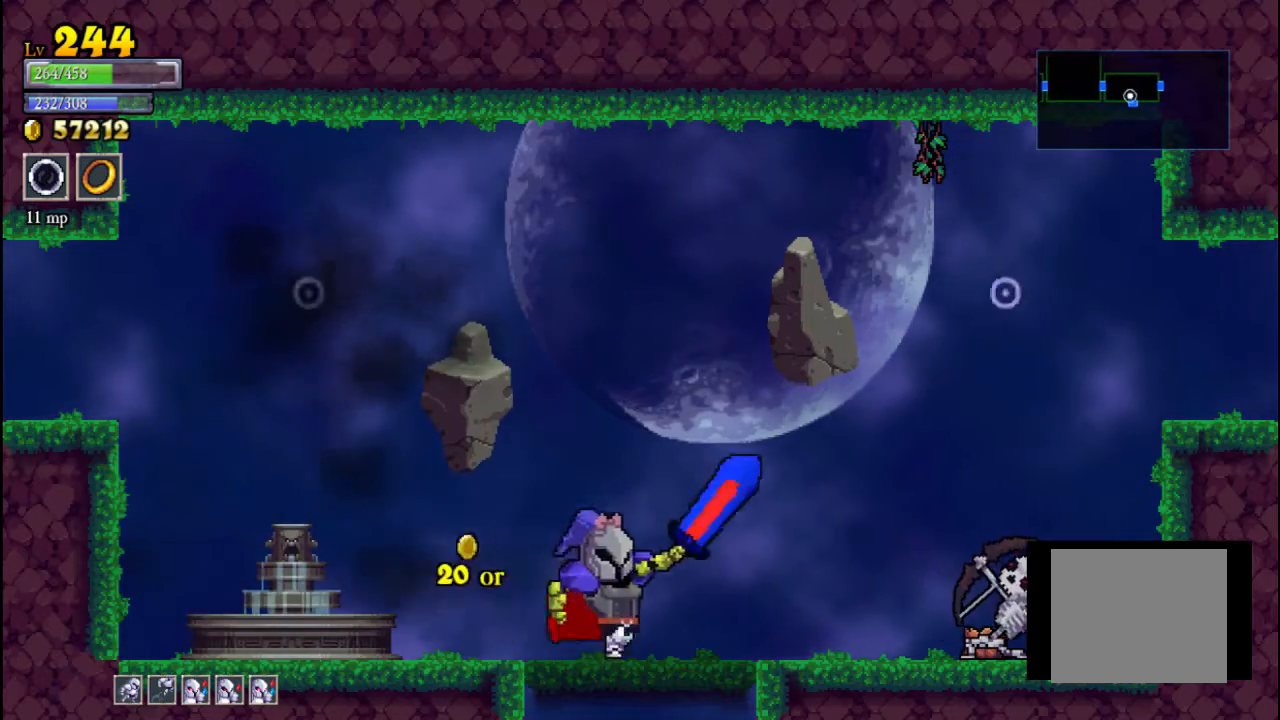
{"buttons": [], "left_stick": "right", "events": [[167, "X", "down"], [333, "X", "up"]]}
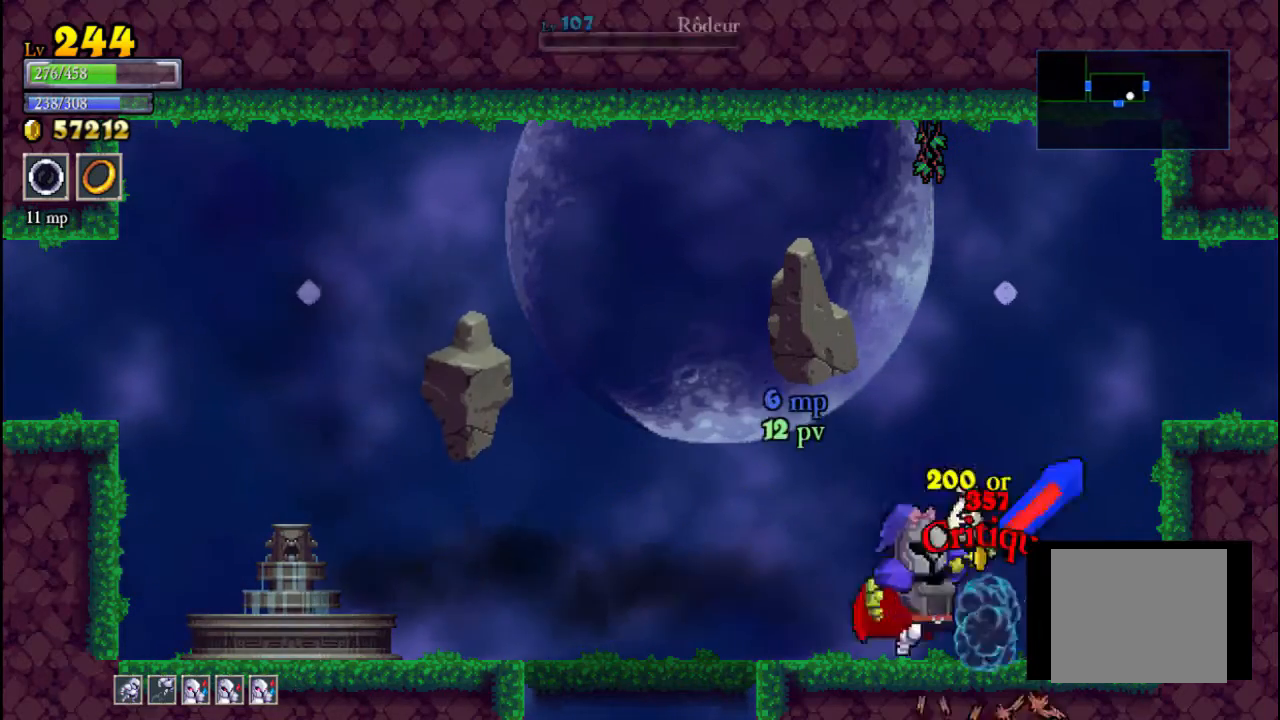
{"buttons": [], "left_stick": "center", "events": [[33, "A", "down"], [33, "X", "down"], [33, "left_stick", "center"], [467, "X", "up"], [500, "A", "up"]]}
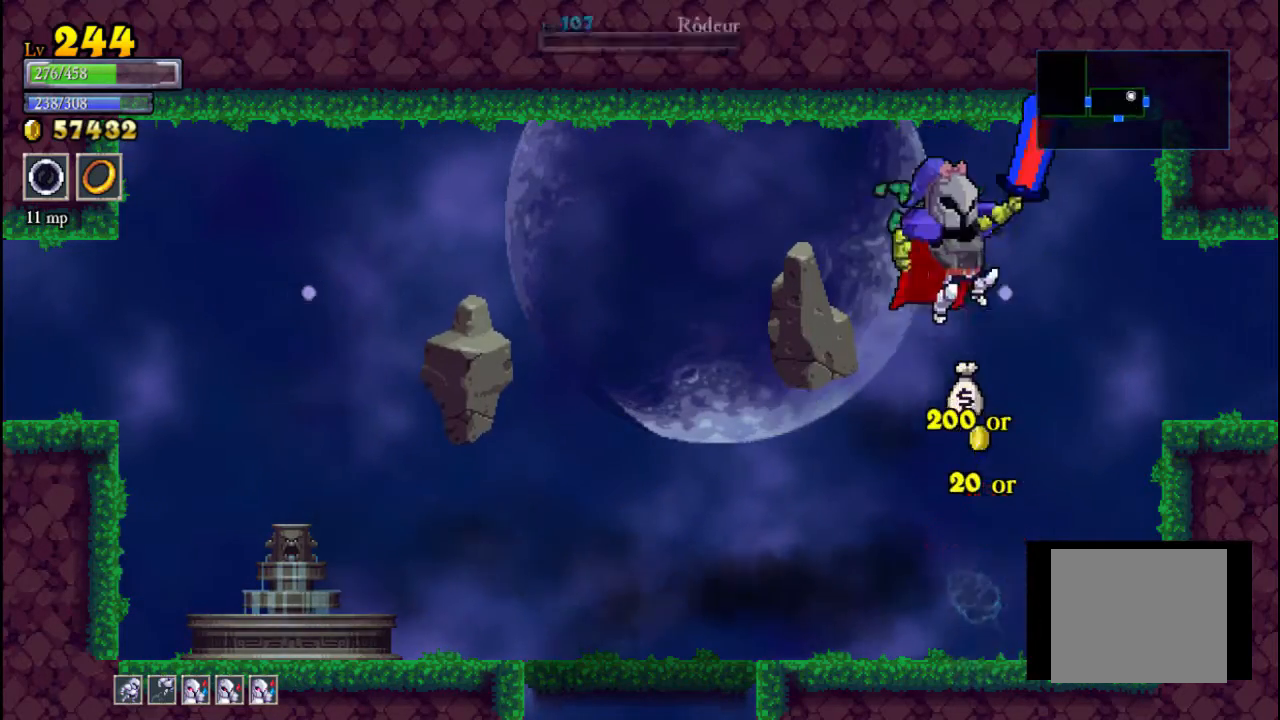
{"buttons": ["A"], "left_stick": "right", "events": [[267, "left_stick", "right"], [500, "A", "down"]]}